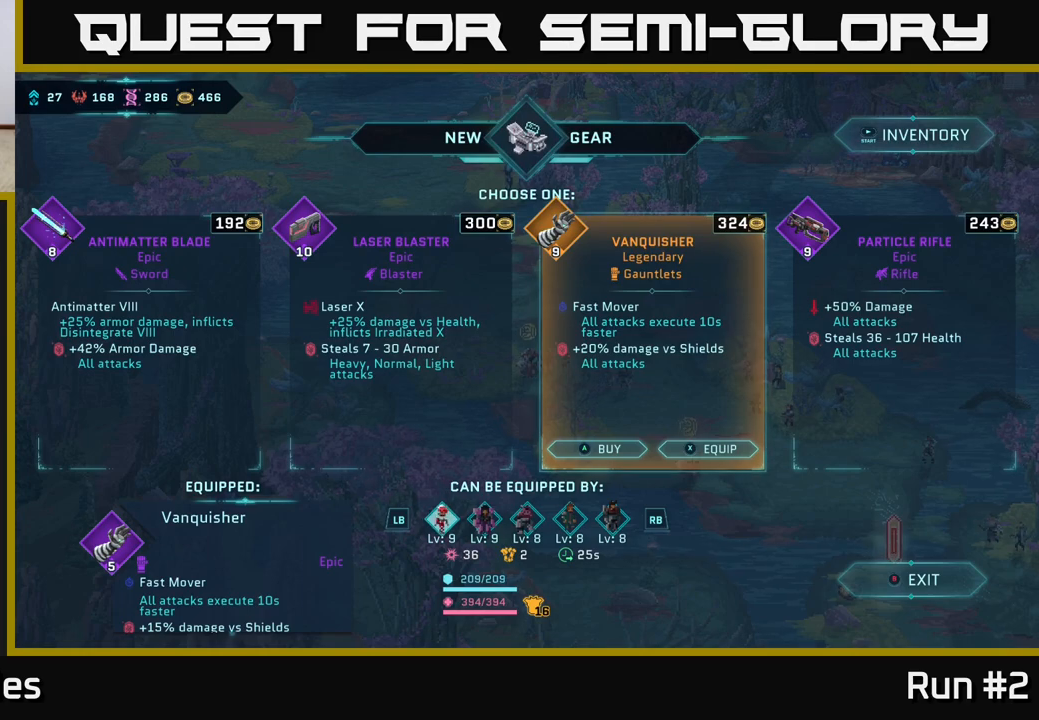
Gameplay with a controller (Xbox layout); each line is a JSON object with the inputs held at the frame after it. "events" lists button and stick changes between this image and that frame as [ms after this image, input, new state], when the widget could be followed in between.
{"buttons": [], "left_stick": "center", "right_stick": "center", "events": [[167, "left_stick", "right"], [300, "left_stick", "center"]]}
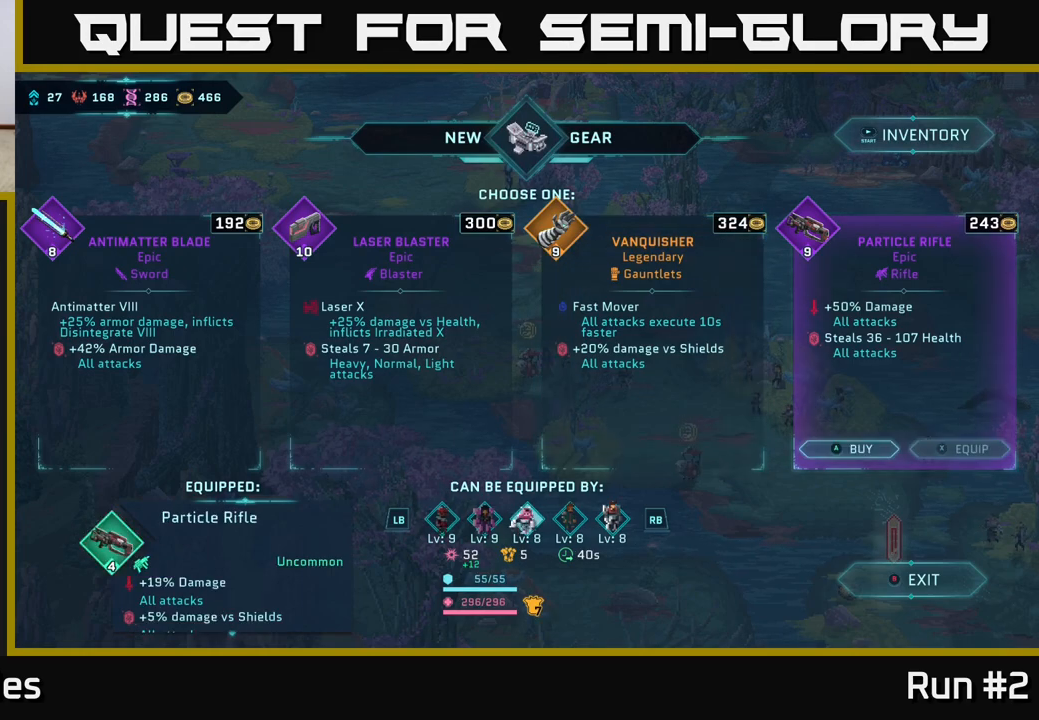
{"buttons": [], "left_stick": "center", "right_stick": "center", "events": []}
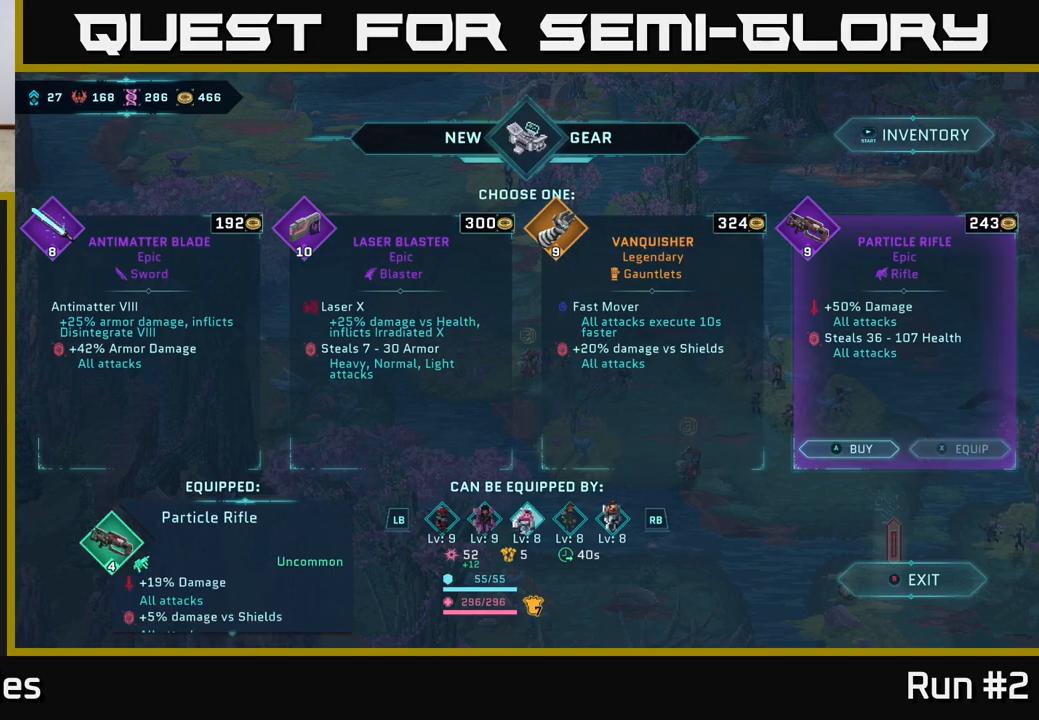
{"buttons": [], "left_stick": "center", "right_stick": "center", "events": []}
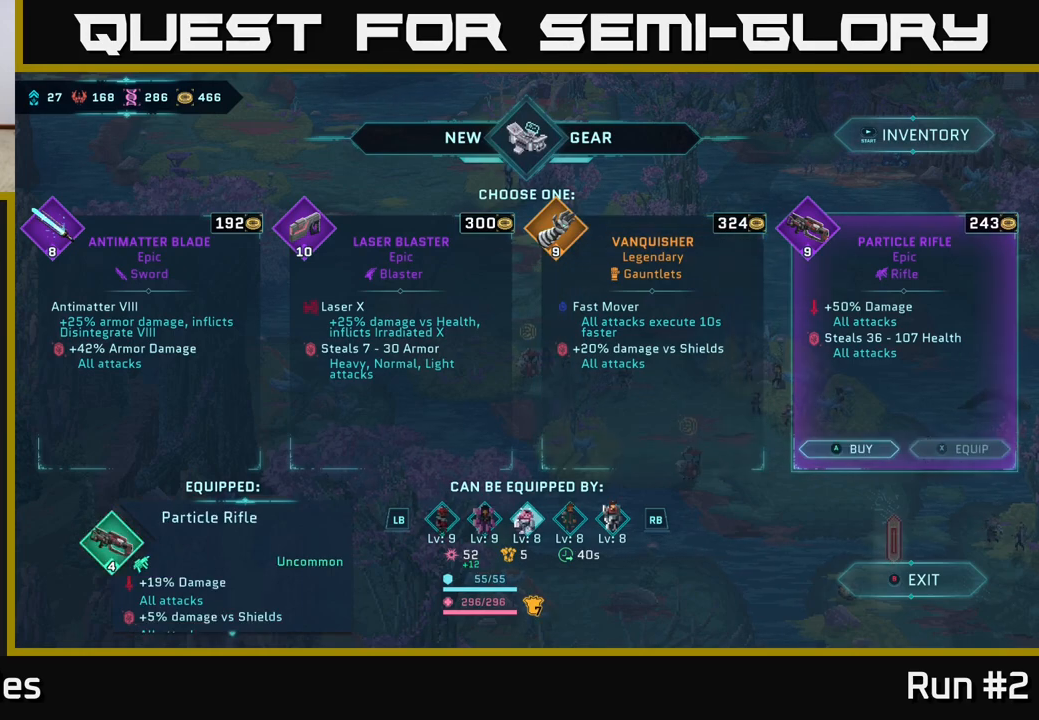
{"buttons": [], "left_stick": "center", "right_stick": "center", "events": []}
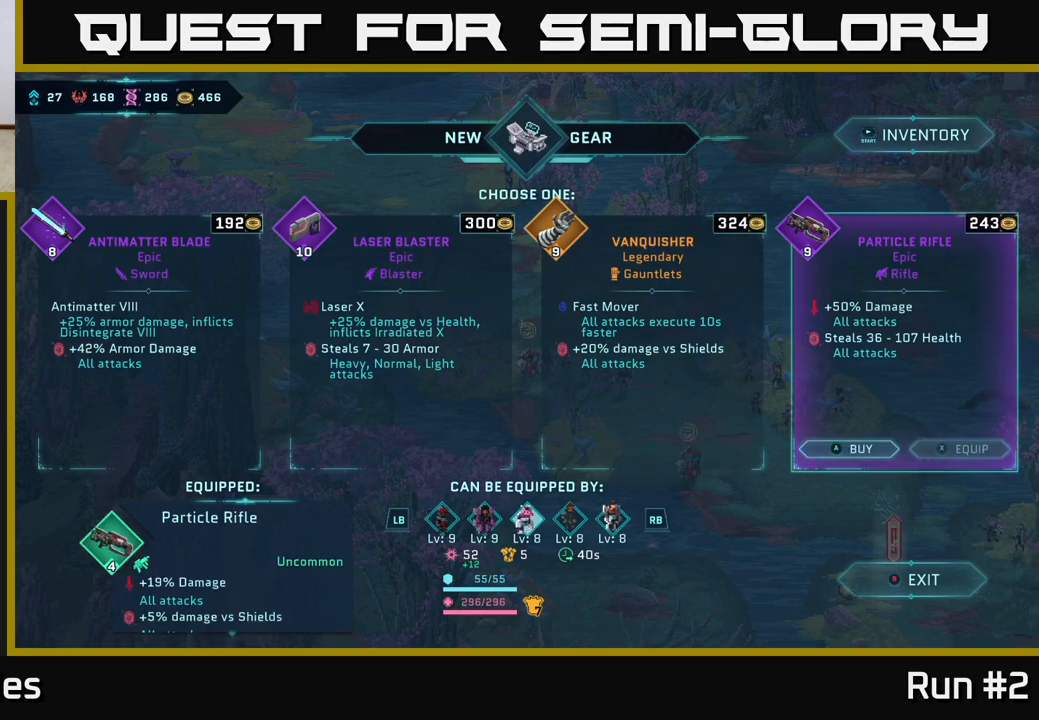
{"buttons": [], "left_stick": "center", "right_stick": "center", "events": []}
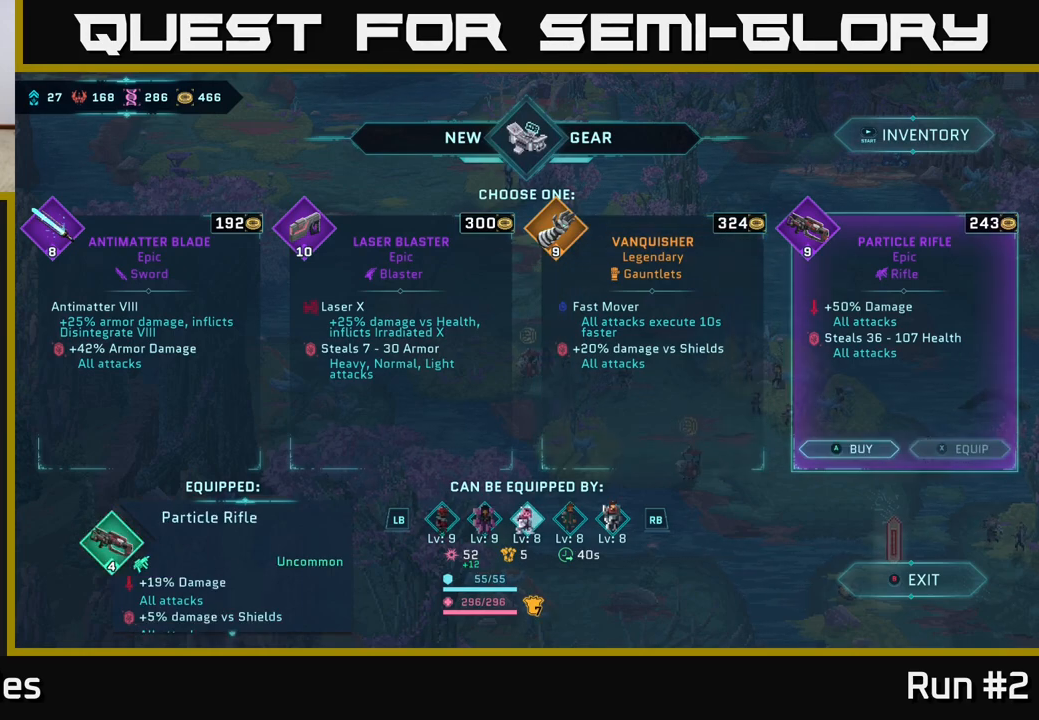
{"buttons": [], "left_stick": "center", "right_stick": "down", "events": [[83, "right_stick", "down"]]}
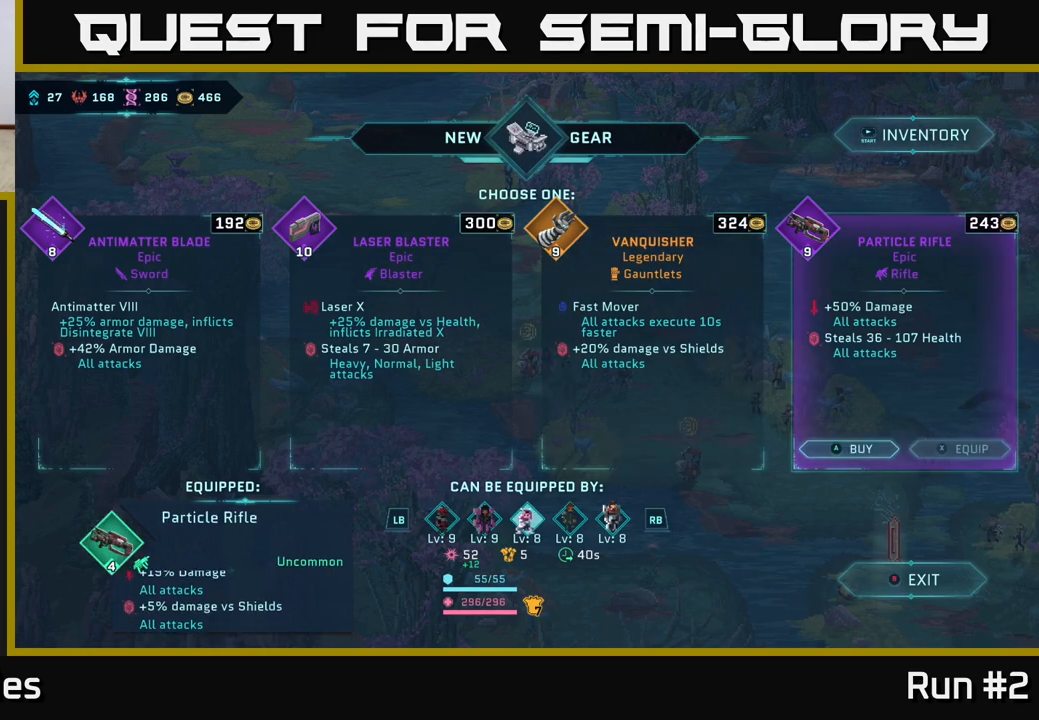
{"buttons": [], "left_stick": "center", "right_stick": "center", "events": [[17, "right_stick", "center"], [67, "right_stick", "up"], [150, "right_stick", "center"]]}
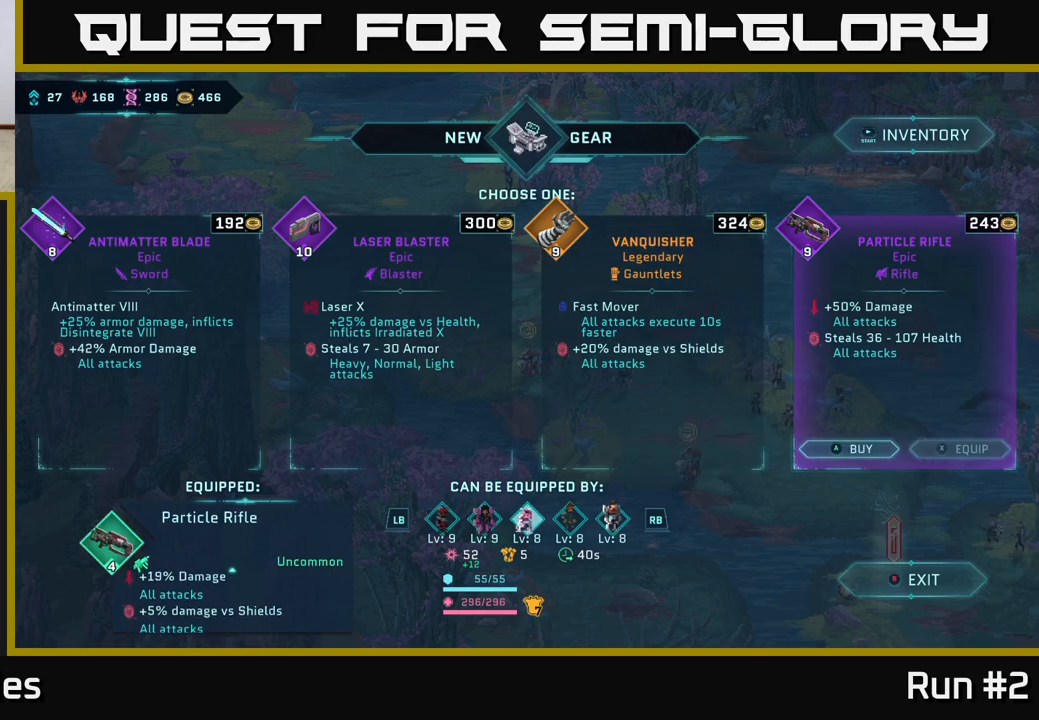
{"buttons": [], "left_stick": "center", "right_stick": "center", "events": [[67, "right_stick", "down"], [367, "right_stick", "center"]]}
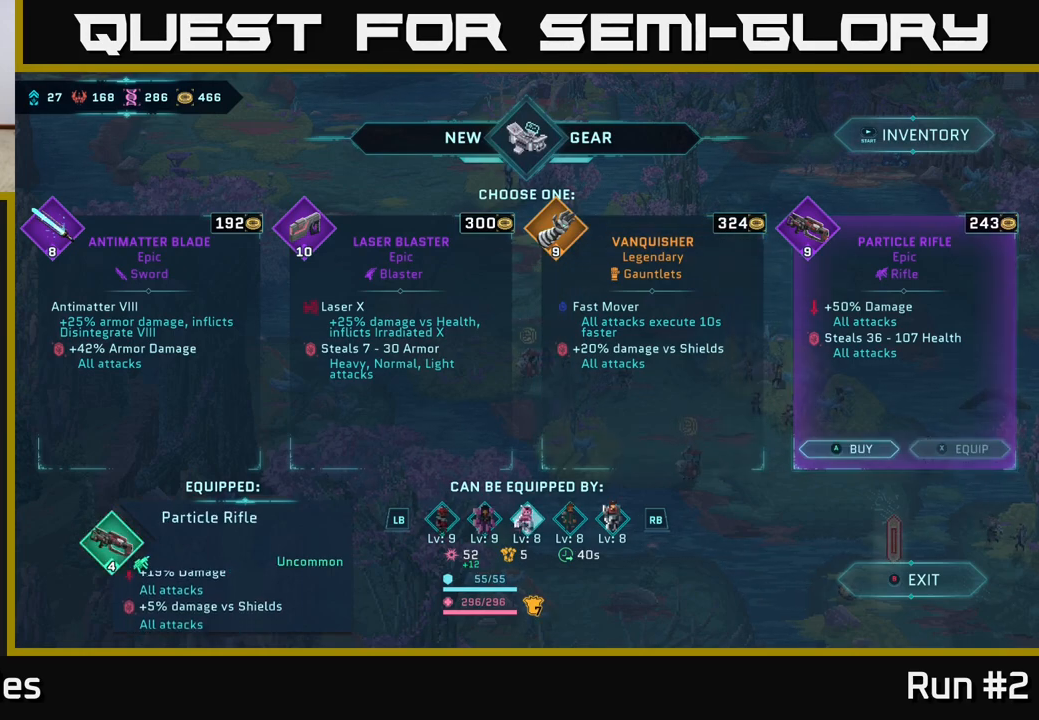
{"buttons": [], "left_stick": "center", "right_stick": "center", "events": []}
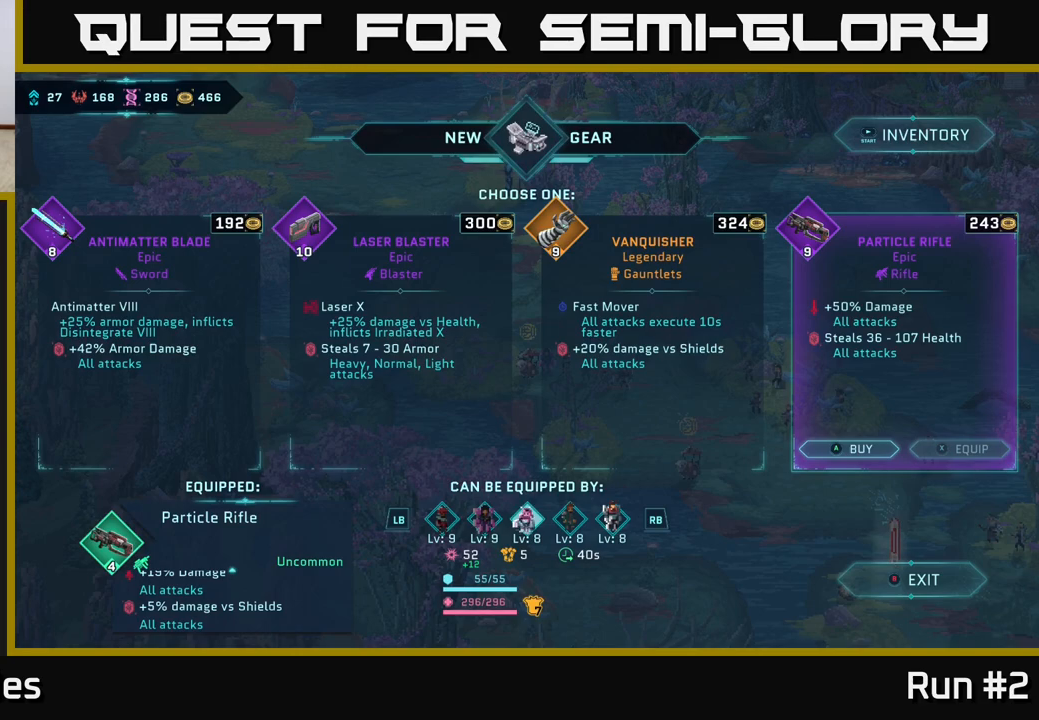
{"buttons": [], "left_stick": "center", "right_stick": "center", "events": []}
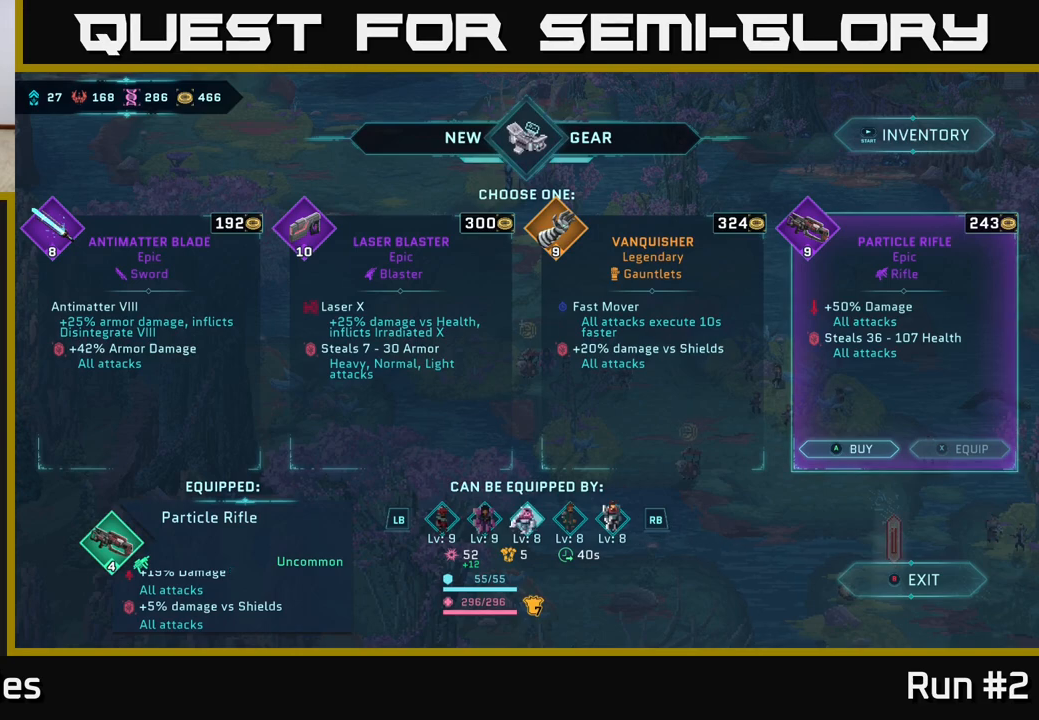
{"buttons": [], "left_stick": "center", "right_stick": "center", "events": []}
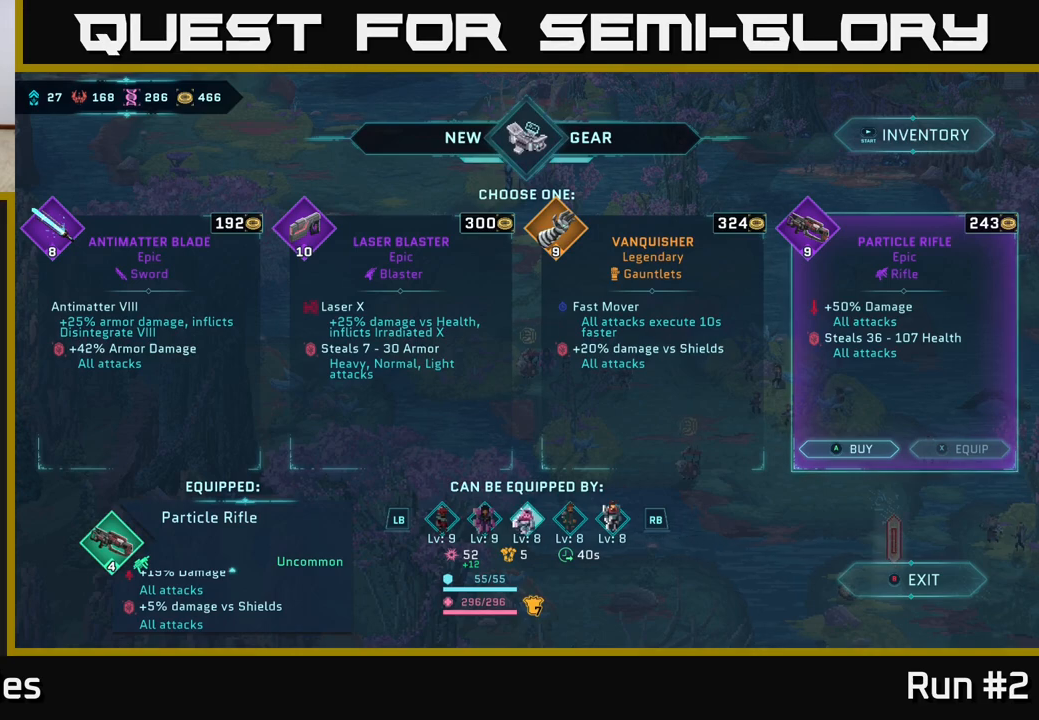
{"buttons": [], "left_stick": "center", "right_stick": "center", "events": []}
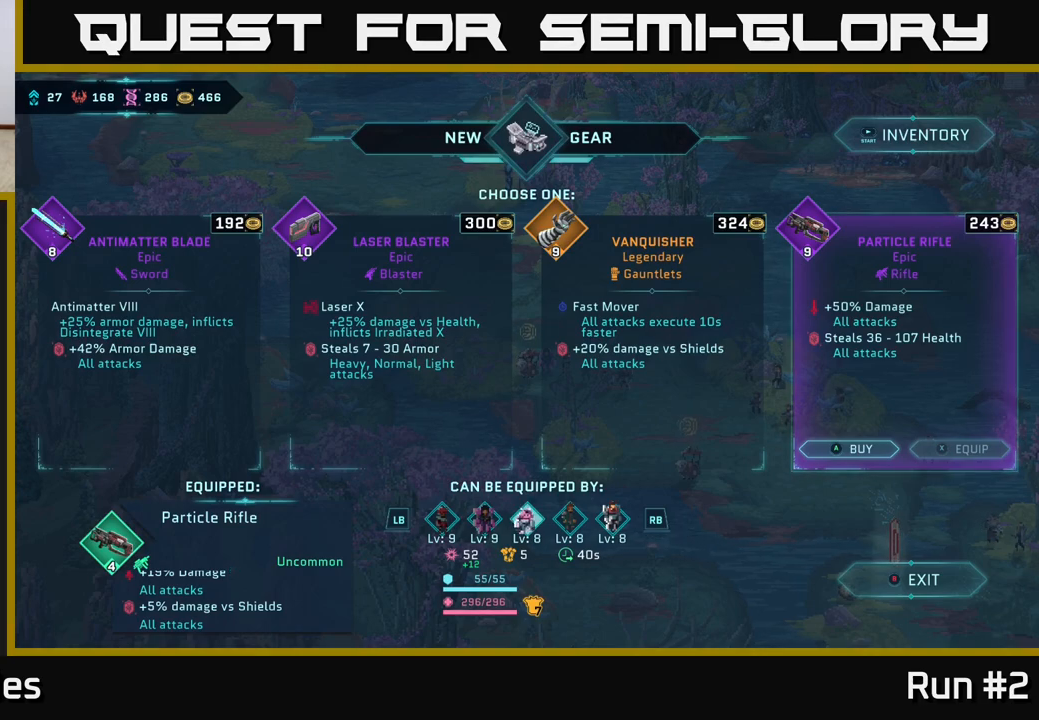
{"buttons": ["L1"], "left_stick": "center", "right_stick": "center", "events": [[433, "L1", "down"]]}
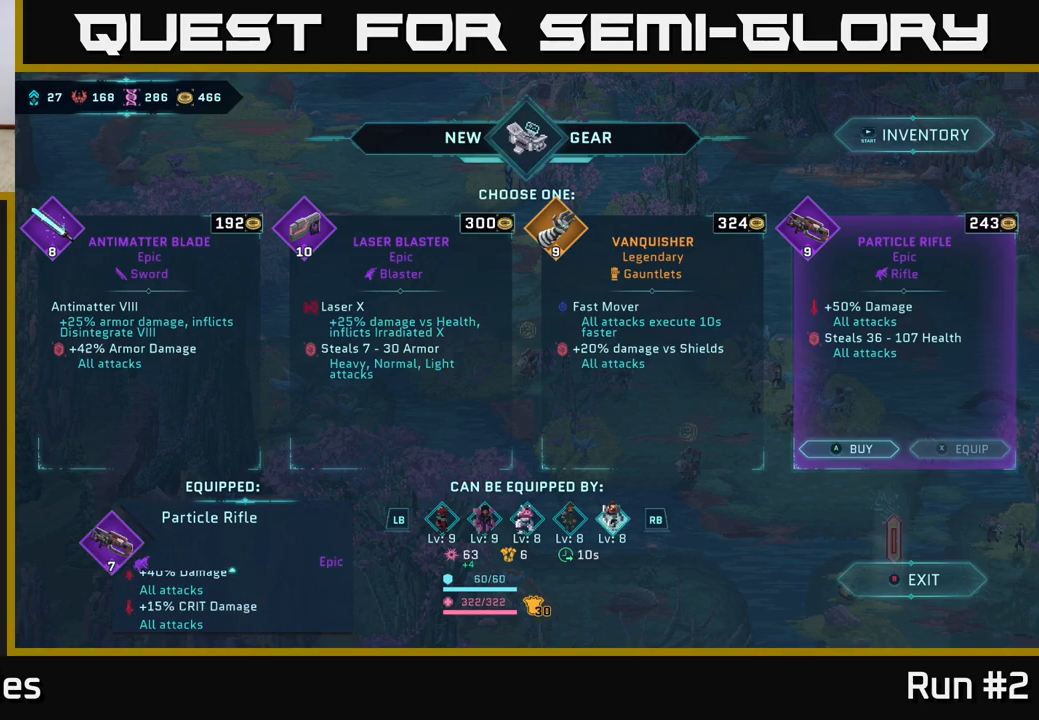
{"buttons": [], "left_stick": "center", "right_stick": "center", "events": [[83, "L1", "up"]]}
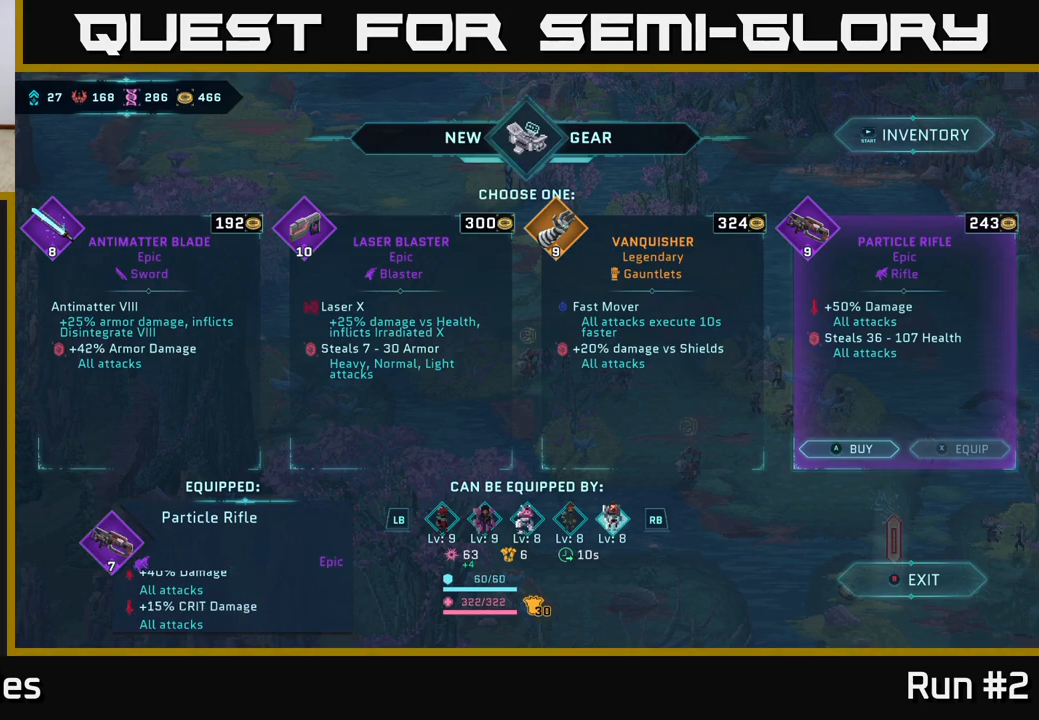
{"buttons": [], "left_stick": "center", "right_stick": "center", "events": []}
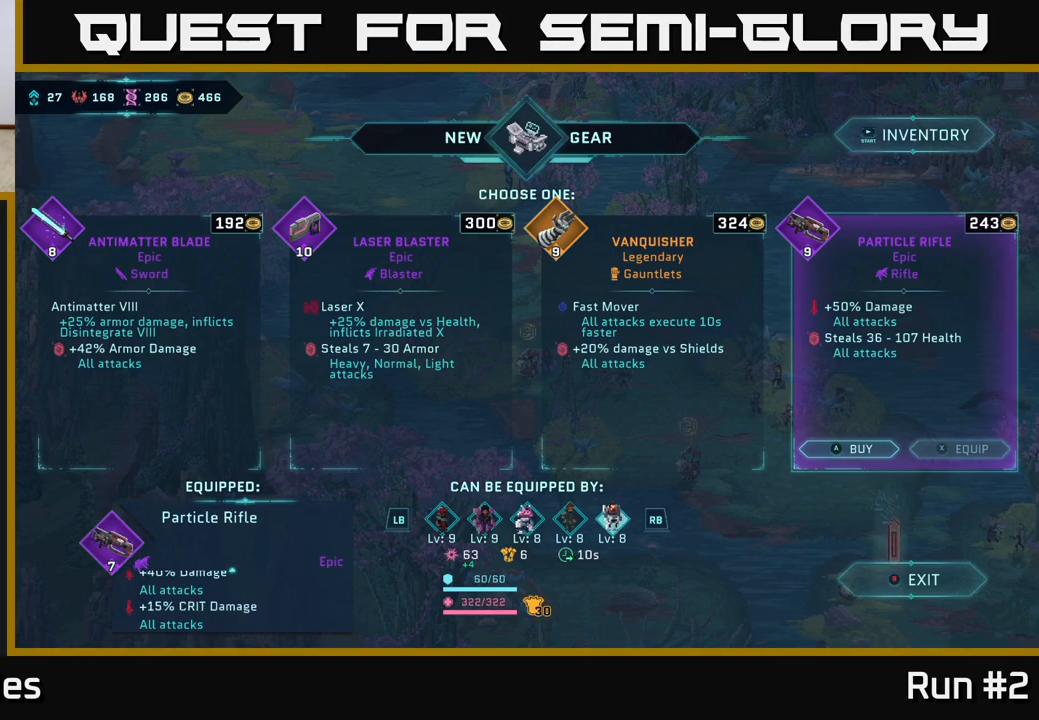
{"buttons": [], "left_stick": "center", "right_stick": "center", "events": []}
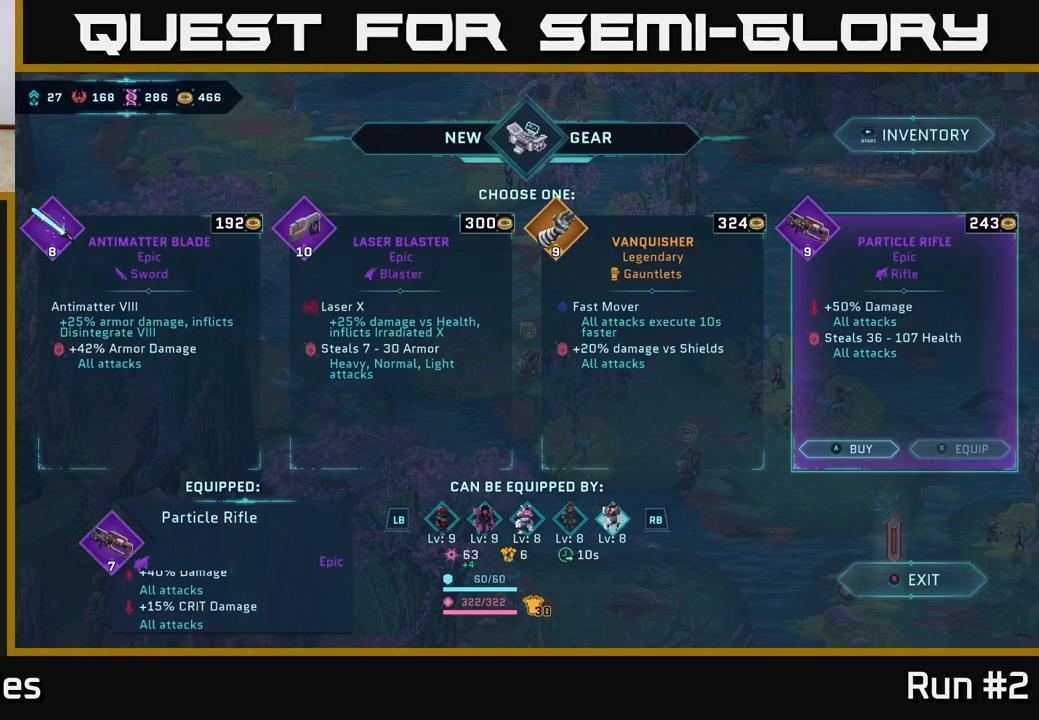
{"buttons": [], "left_stick": "center", "right_stick": "center", "events": []}
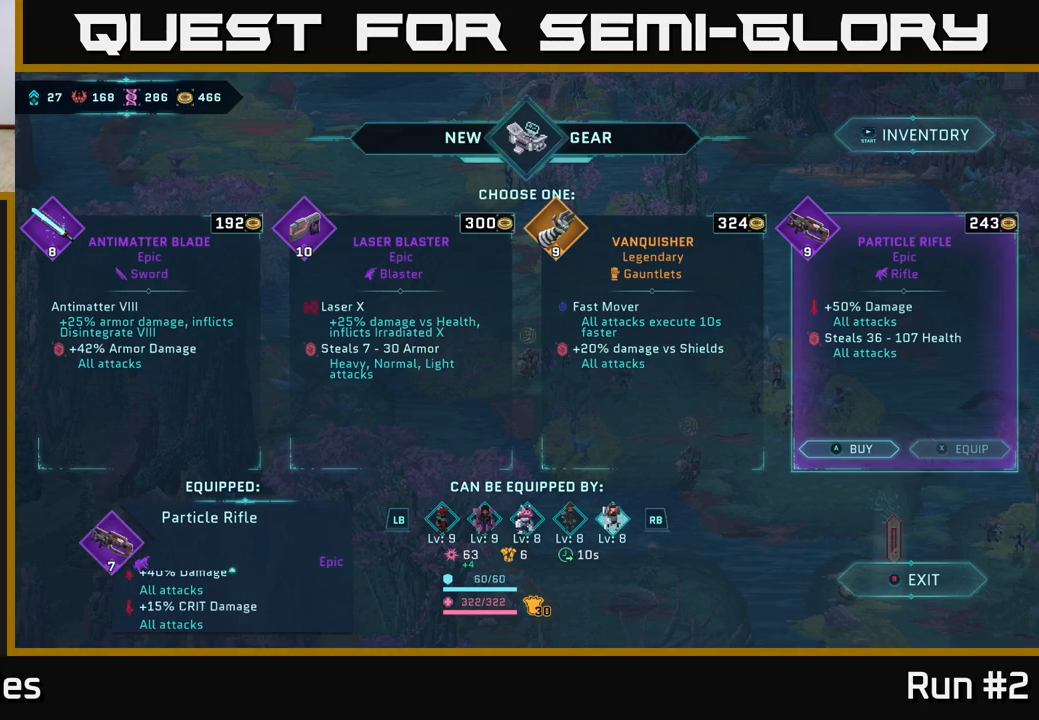
{"buttons": [], "left_stick": "center", "right_stick": "center", "events": []}
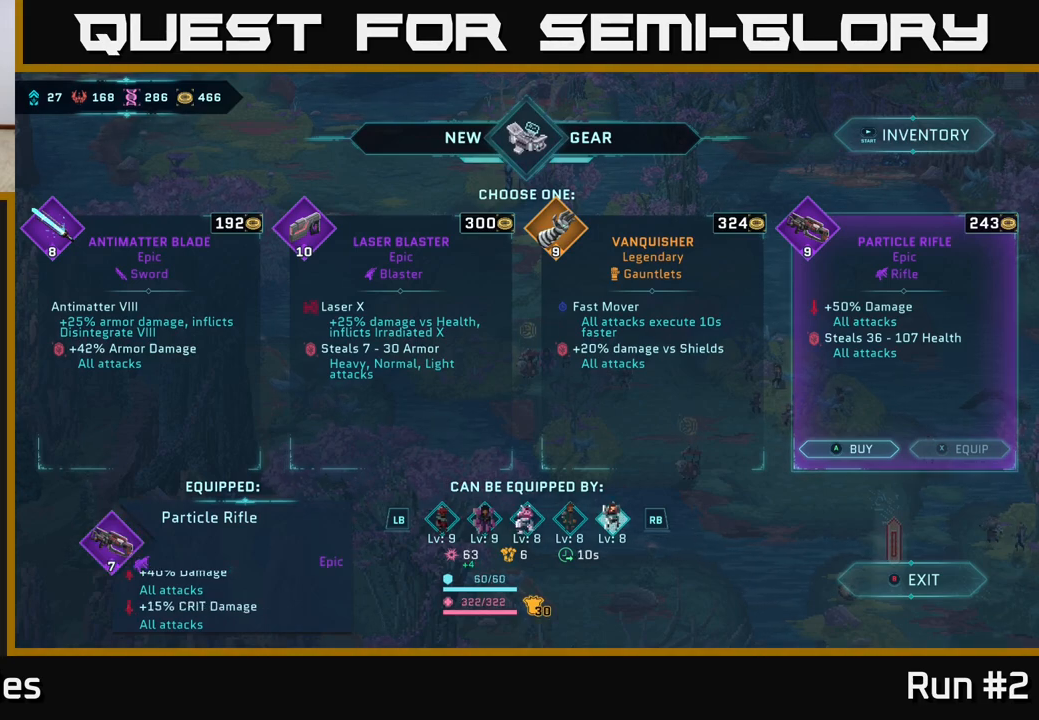
{"buttons": [], "left_stick": "center", "right_stick": "center", "events": [[100, "R1", "down"], [283, "R1", "up"]]}